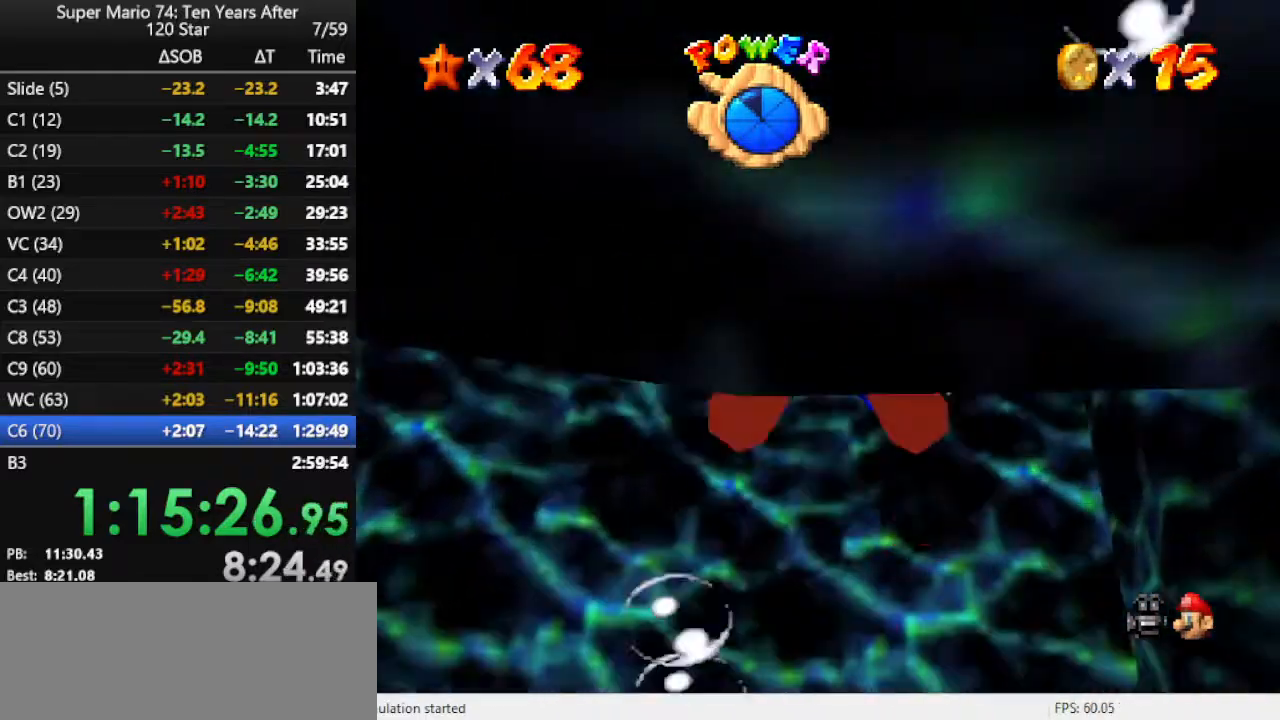
Gameplay with a controller (Nintendo layout); each line is a JSON object with the inputs held at the frame after it. "events" lists button and stick changes between this image and that frame as [ms after this image, input, new state], when the widget could be followed in between. Not read: L3 R3.
{"buttons": ["C_RIGHT"], "left_stick": "left", "events": [[100, "R1", "down"], [100, "left_stick", "down-left"], [233, "R1", "up"], [300, "left_stick", "left"], [367, "C_RIGHT", "down"]]}
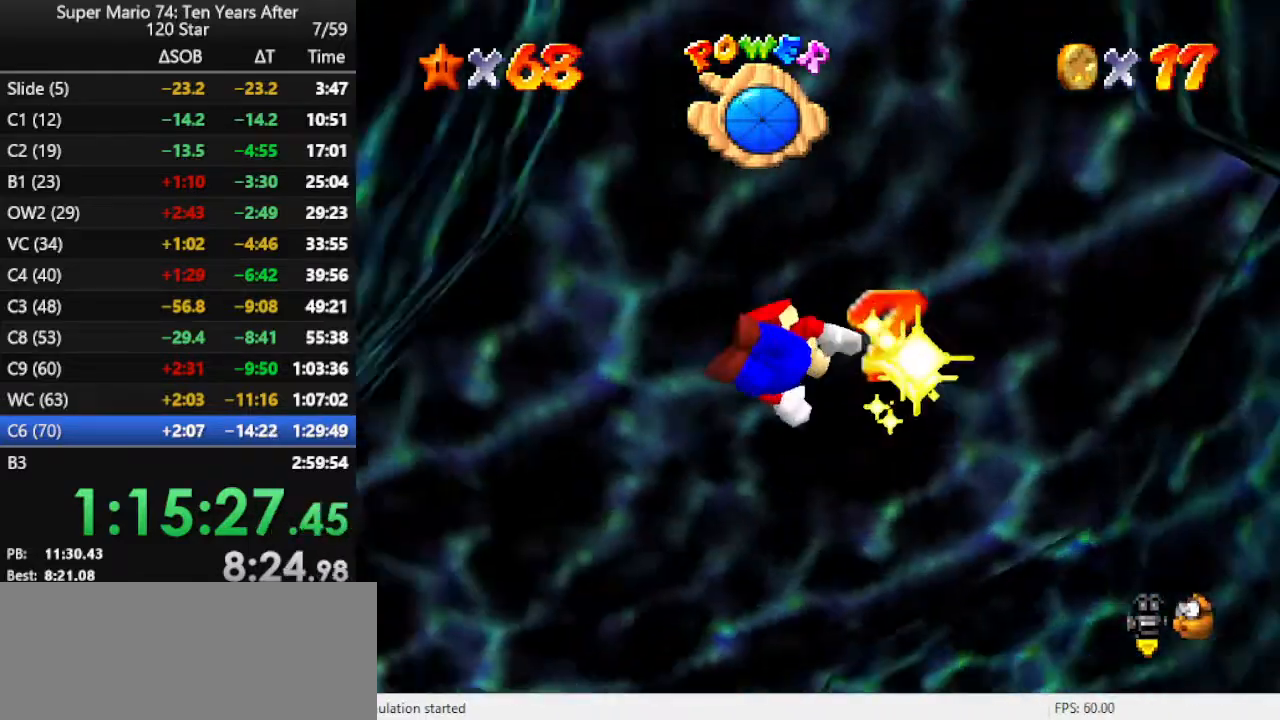
{"buttons": [], "left_stick": "left", "events": [[67, "C_UP", "down"], [467, "C_RIGHT", "up"], [467, "C_UP", "up"]]}
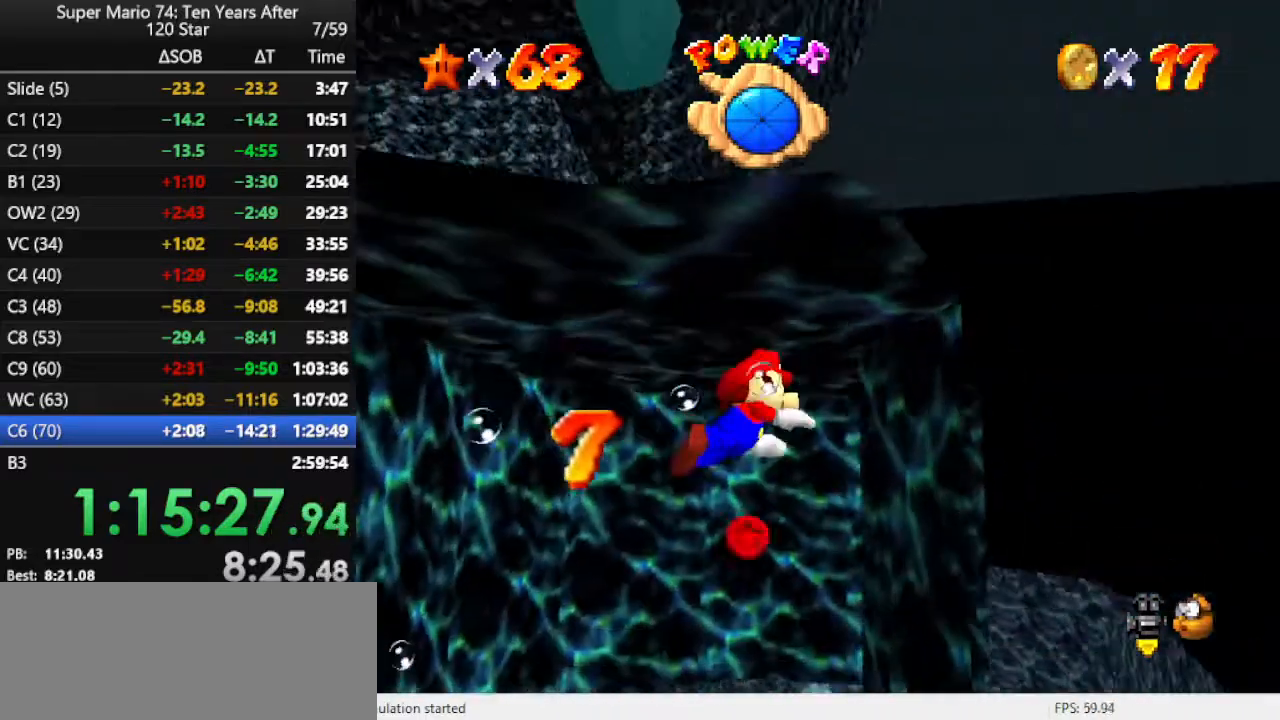
{"buttons": [], "left_stick": "left", "events": [[67, "A", "down"], [400, "A", "up"]]}
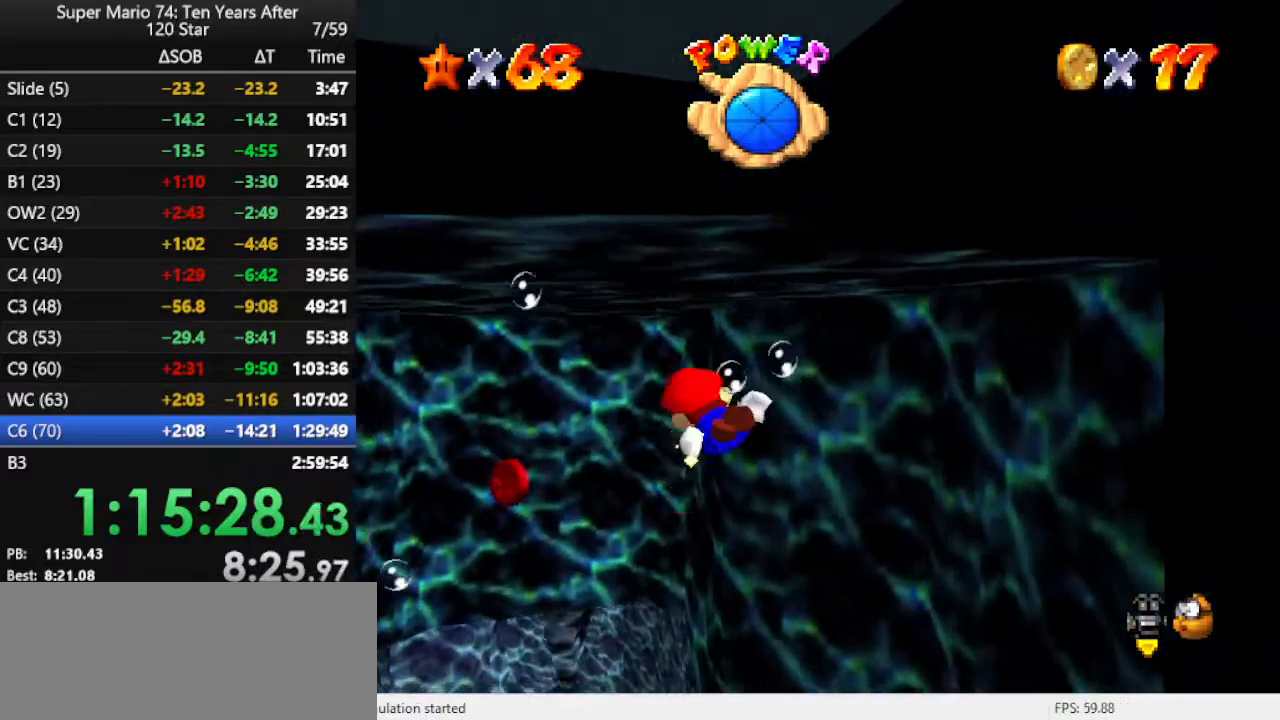
{"buttons": [], "left_stick": "right", "events": [[67, "A", "down"], [267, "left_stick", "up-right"], [367, "left_stick", "right"], [467, "A", "up"]]}
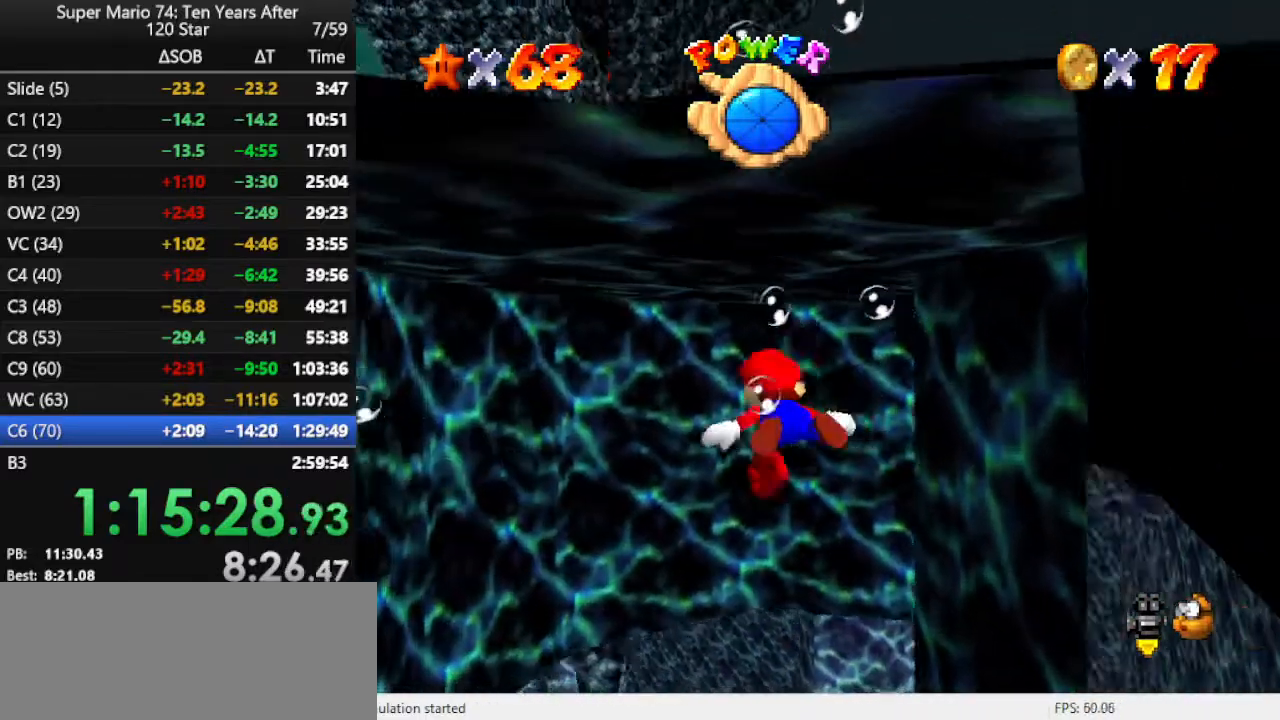
{"buttons": ["A"], "left_stick": "up-right", "events": [[167, "left_stick", "up-right"], [233, "A", "down"]]}
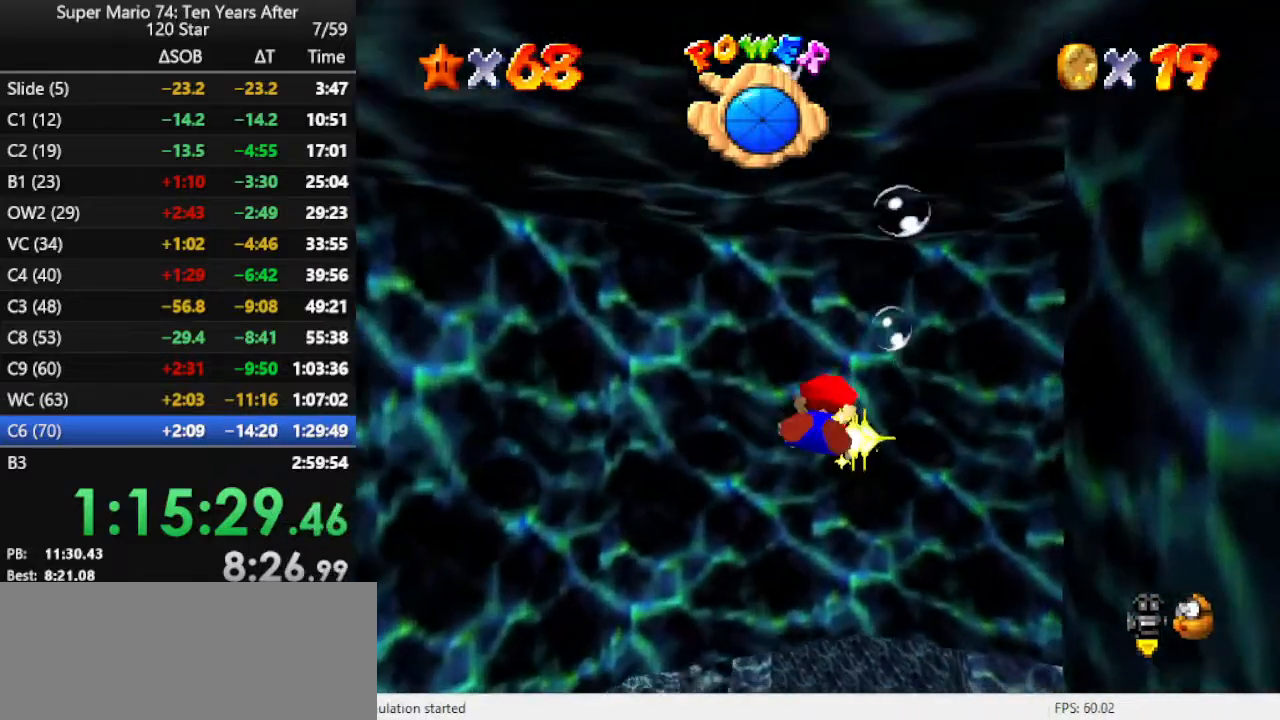
{"buttons": [], "left_stick": "up-right", "events": [[333, "A", "up"]]}
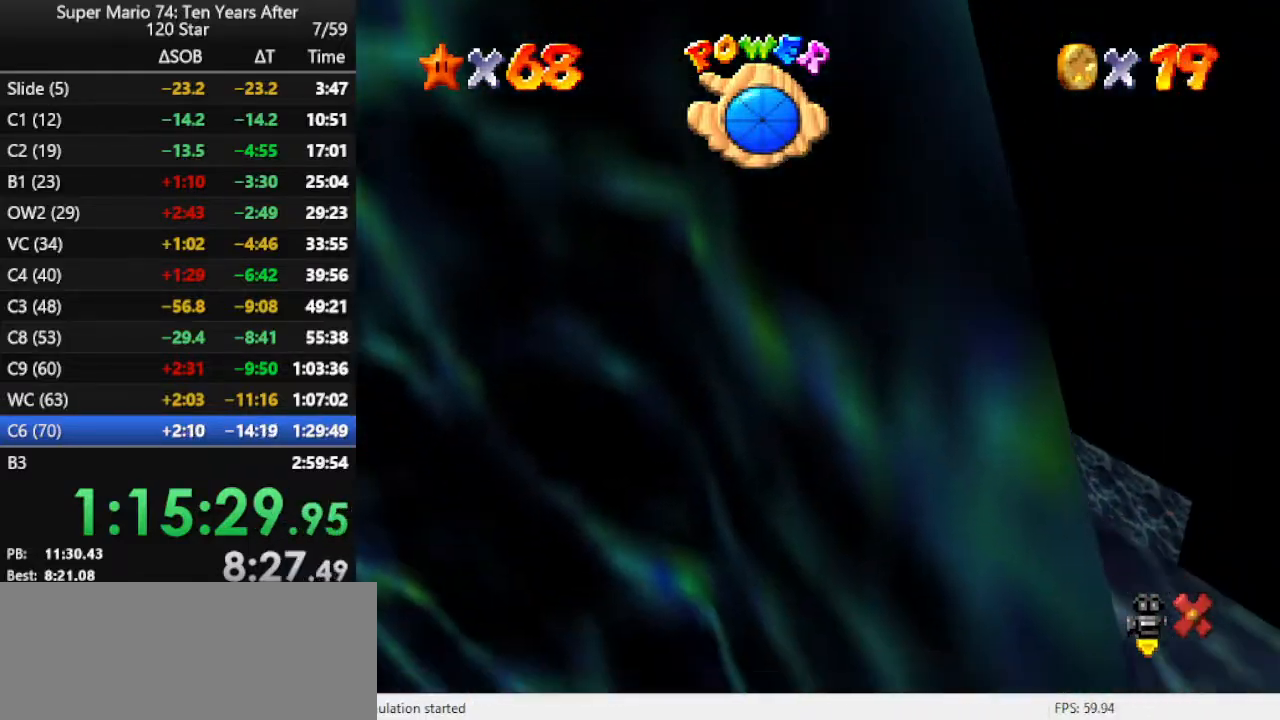
{"buttons": [], "left_stick": "up-right", "events": []}
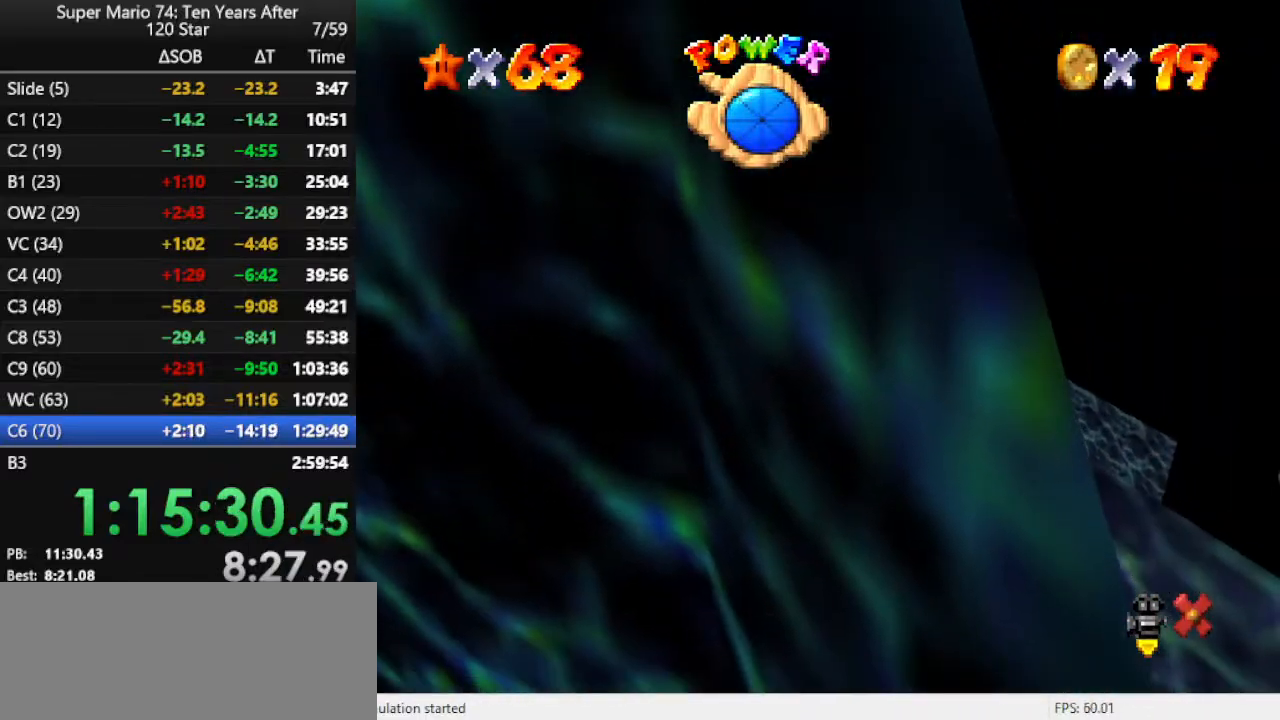
{"buttons": [], "left_stick": "up-right", "events": []}
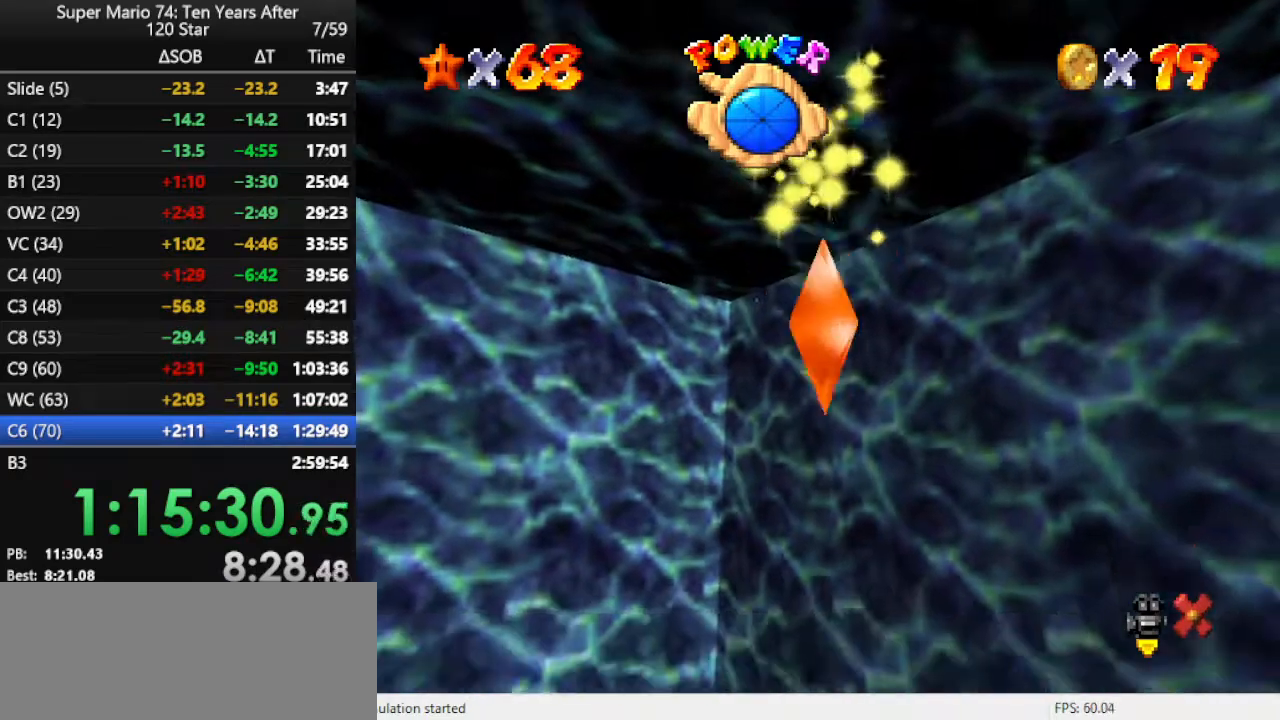
{"buttons": [], "left_stick": "up-right", "events": []}
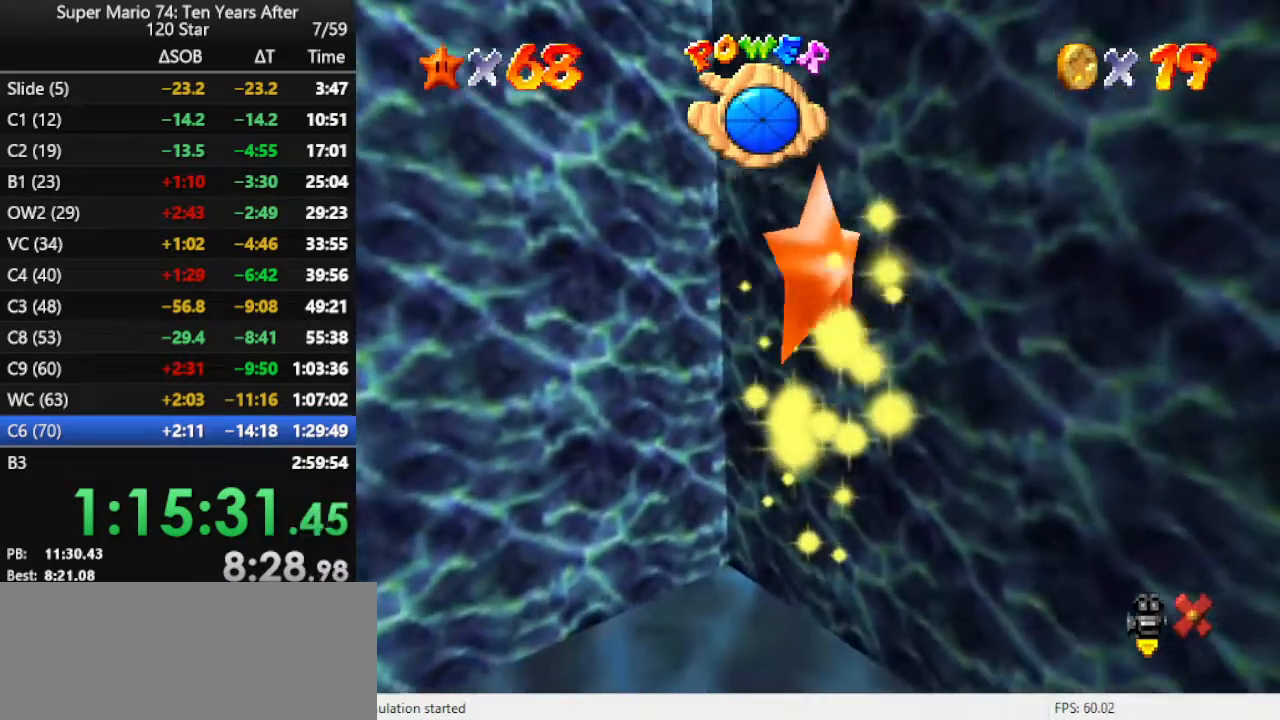
{"buttons": [], "left_stick": "up-right", "events": []}
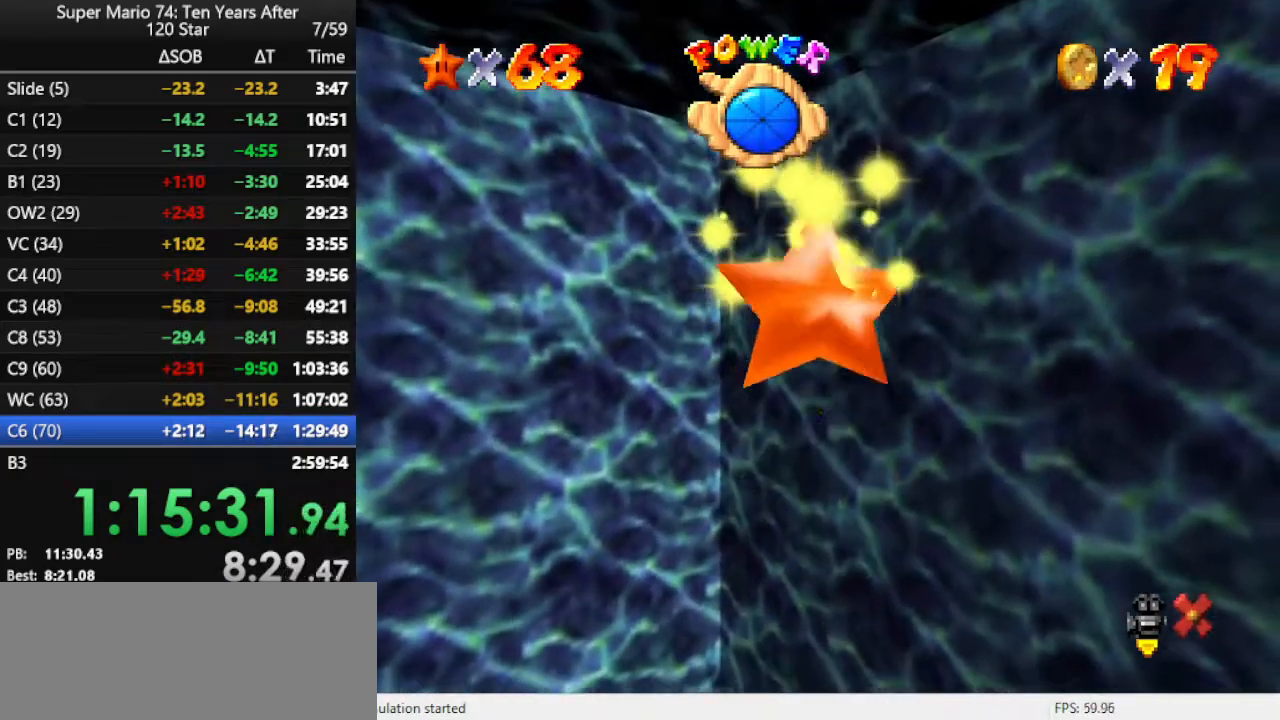
{"buttons": [], "left_stick": "up-right", "events": []}
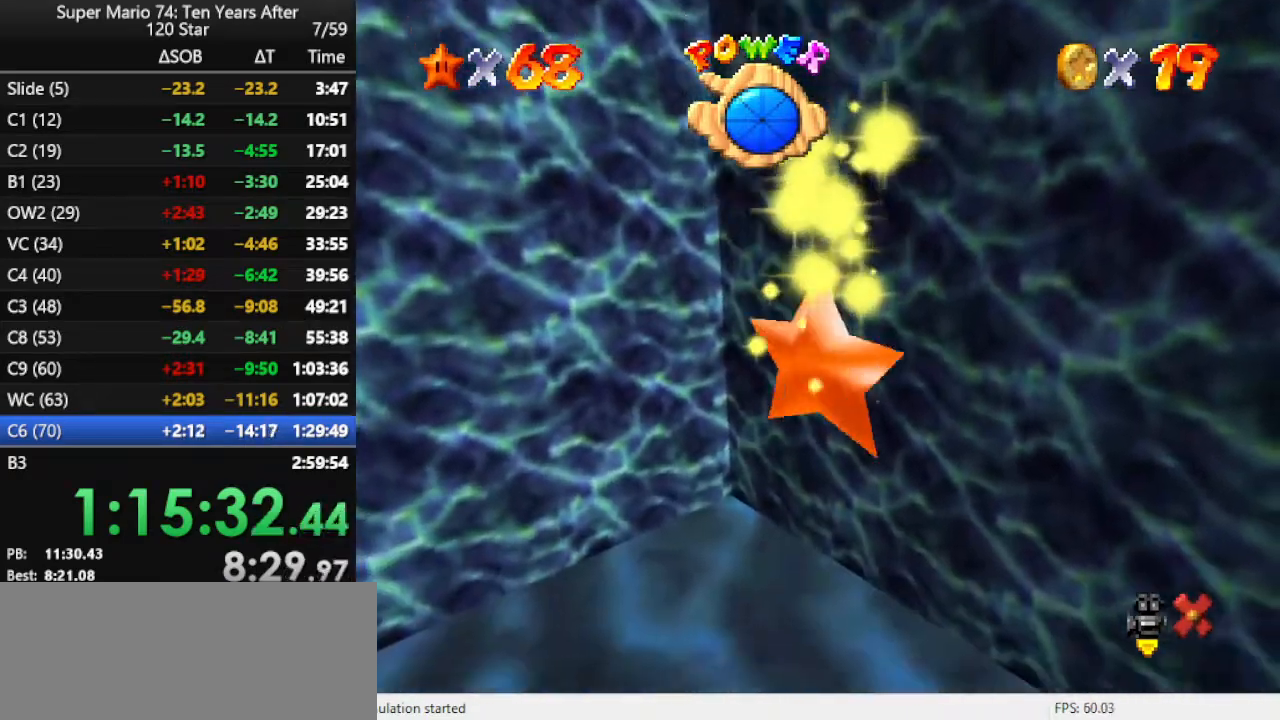
{"buttons": ["A"], "left_stick": "up-right", "events": [[67, "A", "down"], [200, "A", "up"], [300, "A", "down"], [333, "A", "up"], [467, "A", "down"]]}
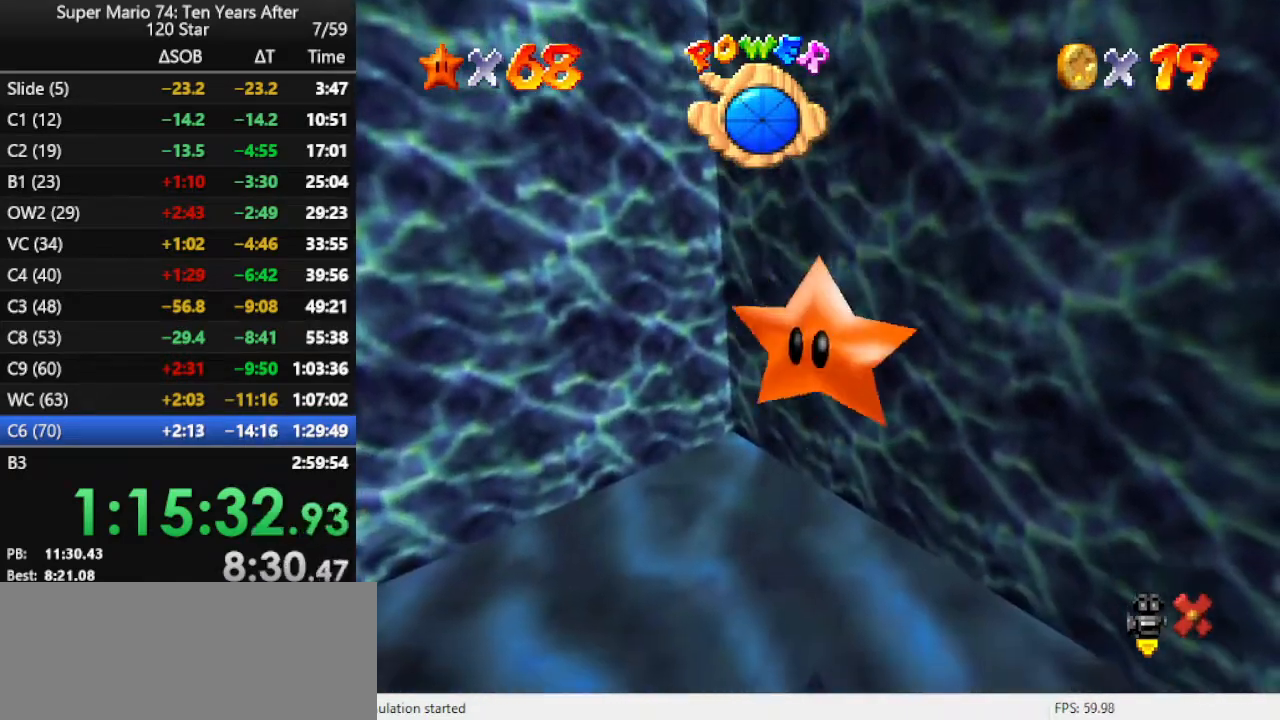
{"buttons": ["A"], "left_stick": "up-right", "events": [[33, "A", "up"], [133, "A", "down"], [267, "A", "up"], [367, "A", "down"]]}
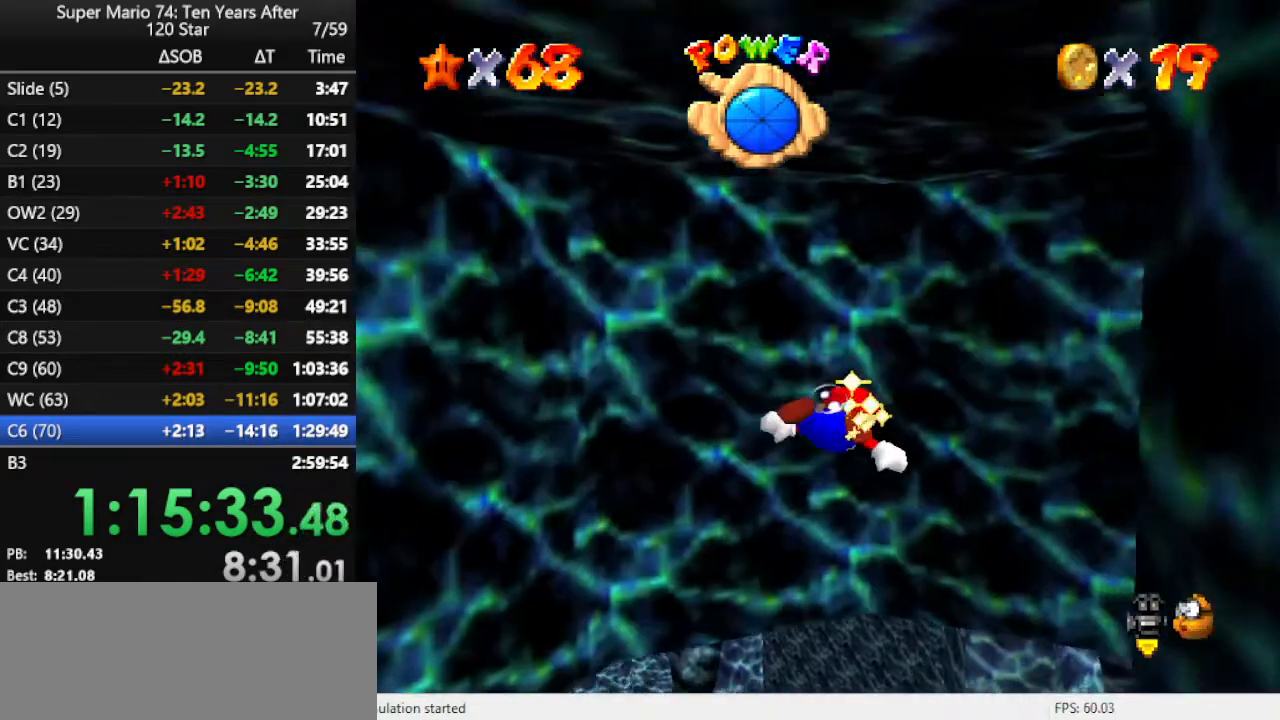
{"buttons": ["A"], "left_stick": "up", "events": [[200, "A", "up"], [400, "left_stick", "up"], [433, "A", "down"]]}
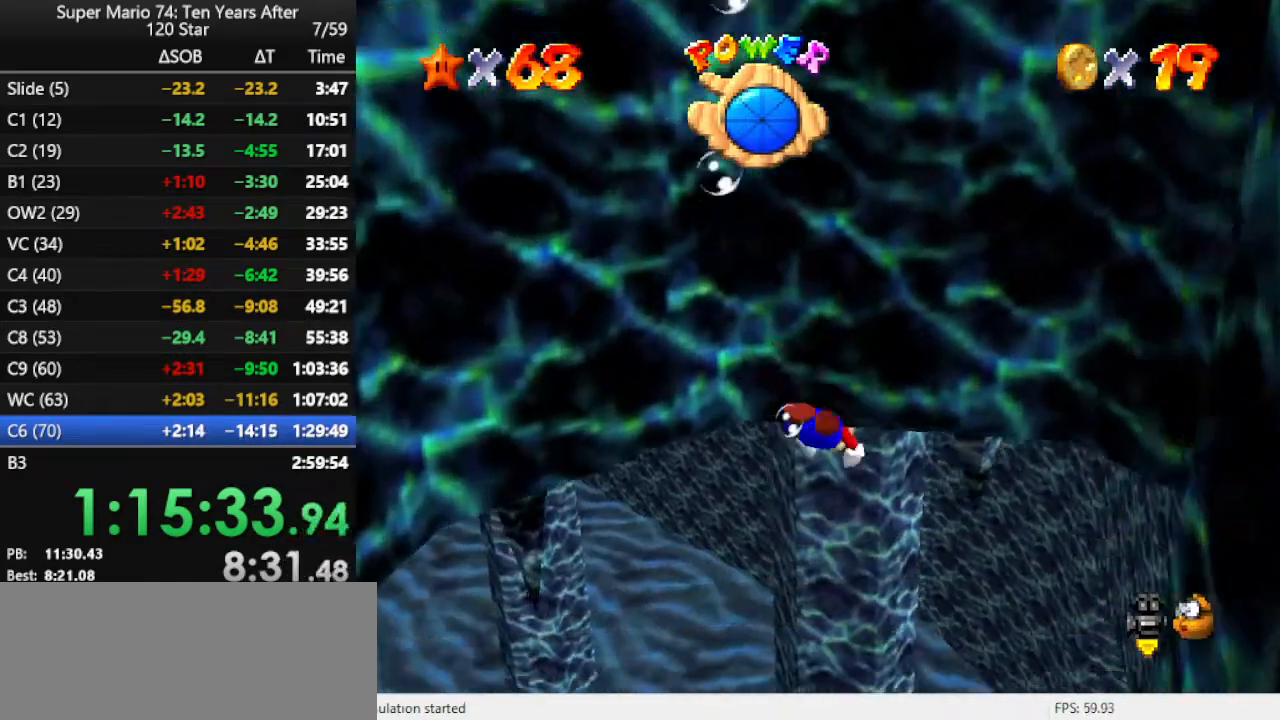
{"buttons": ["A"], "left_stick": "right", "events": [[267, "A", "up"], [333, "left_stick", "right"], [500, "A", "down"]]}
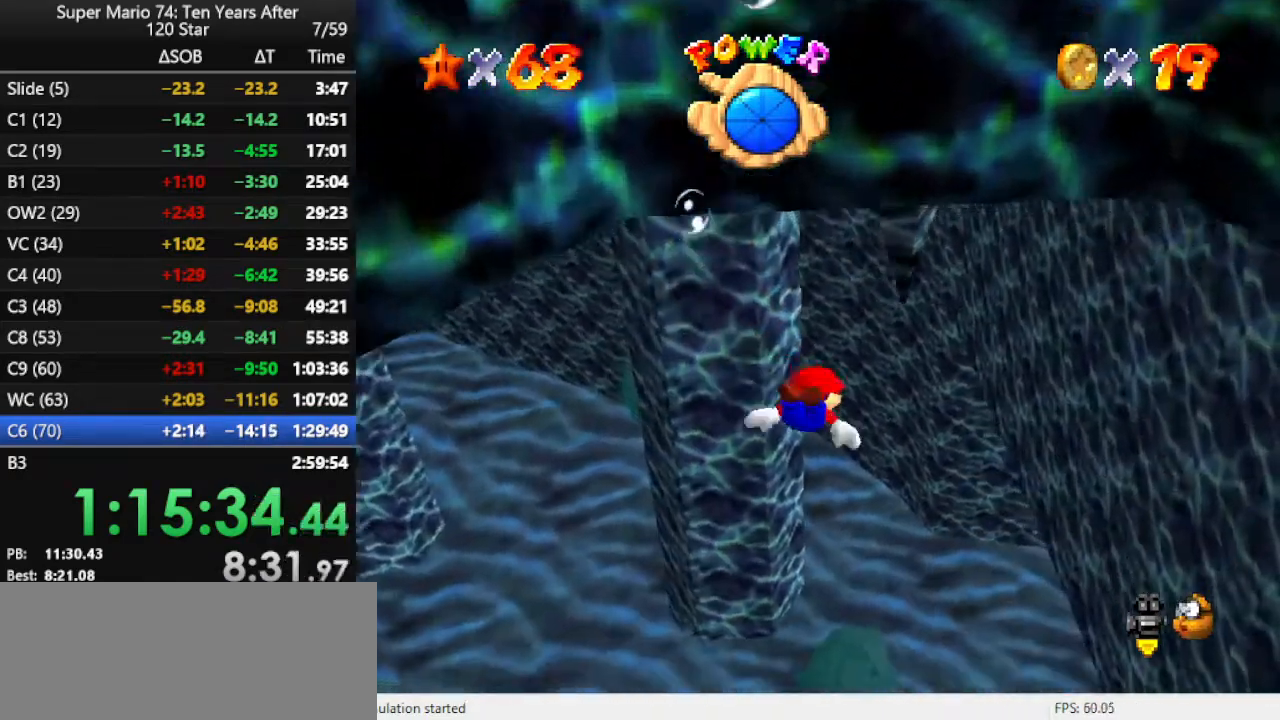
{"buttons": [], "left_stick": "up-right", "events": [[100, "left_stick", "up-right"], [333, "A", "up"]]}
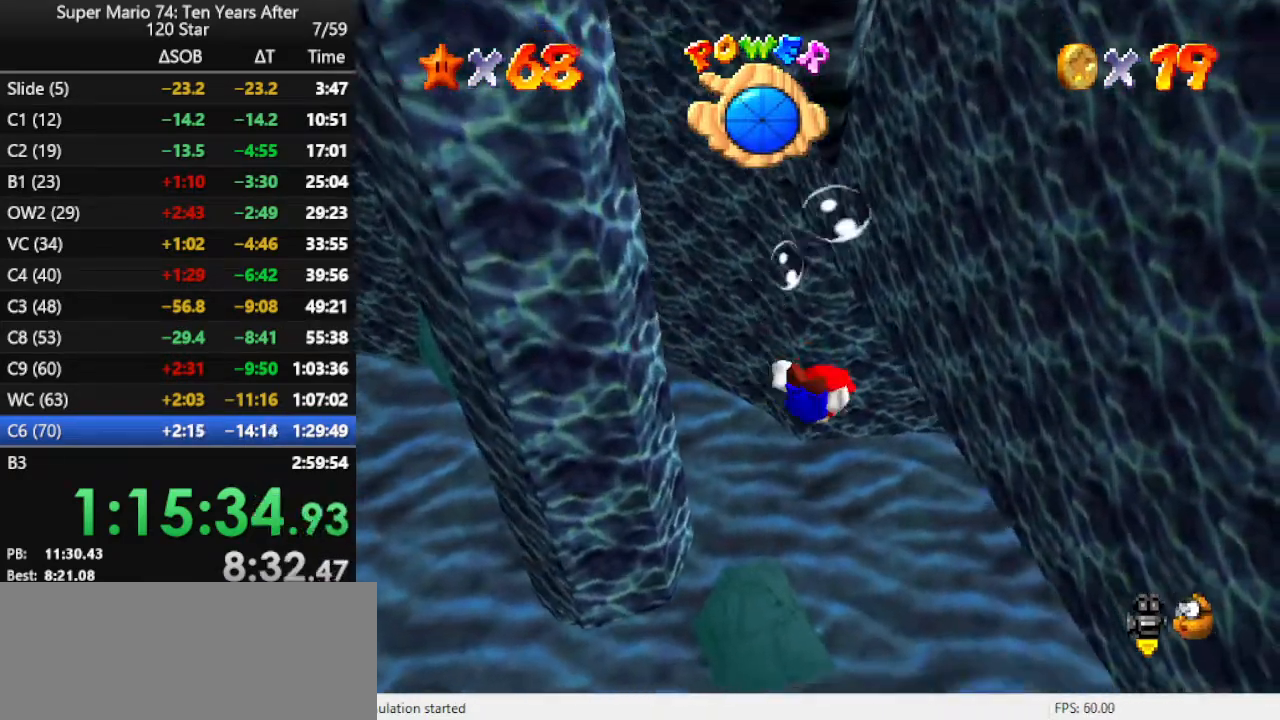
{"buttons": [], "left_stick": "up-right", "events": [[167, "A", "down"], [300, "left_stick", "center"], [500, "A", "up"], [500, "left_stick", "up-right"]]}
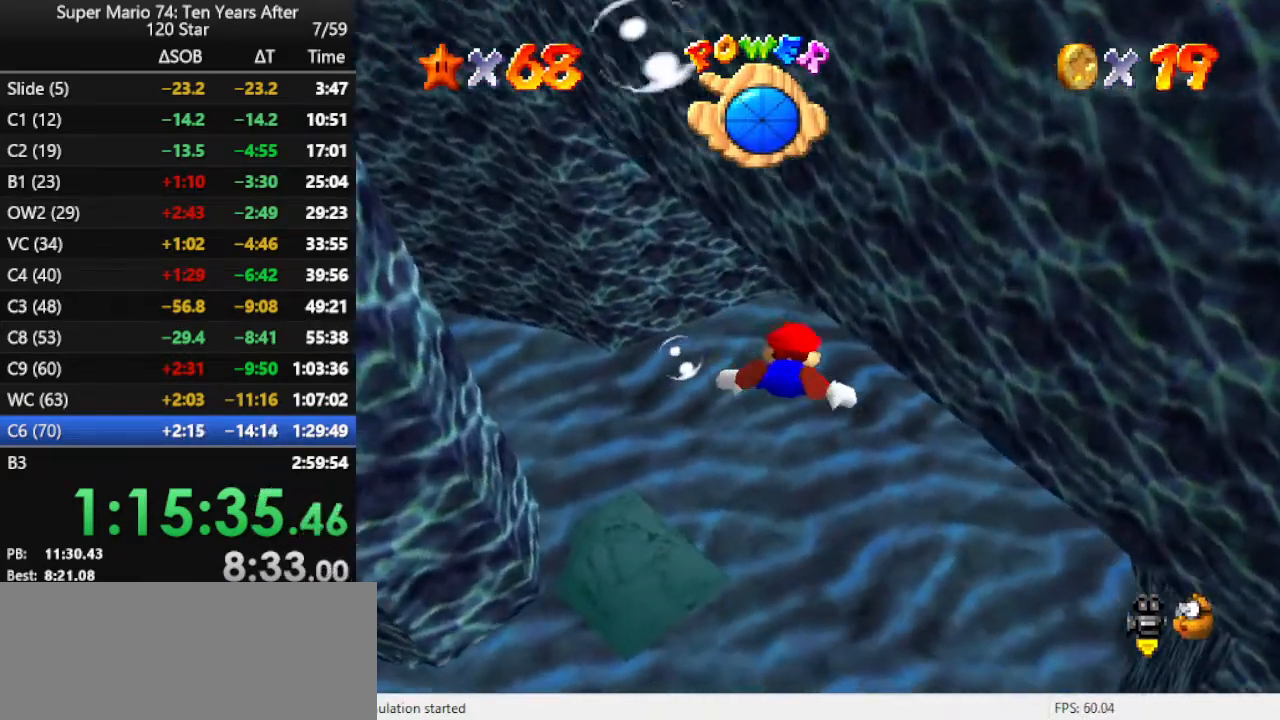
{"buttons": ["A"], "left_stick": "up", "events": [[300, "A", "down"], [367, "left_stick", "center"], [500, "left_stick", "up"]]}
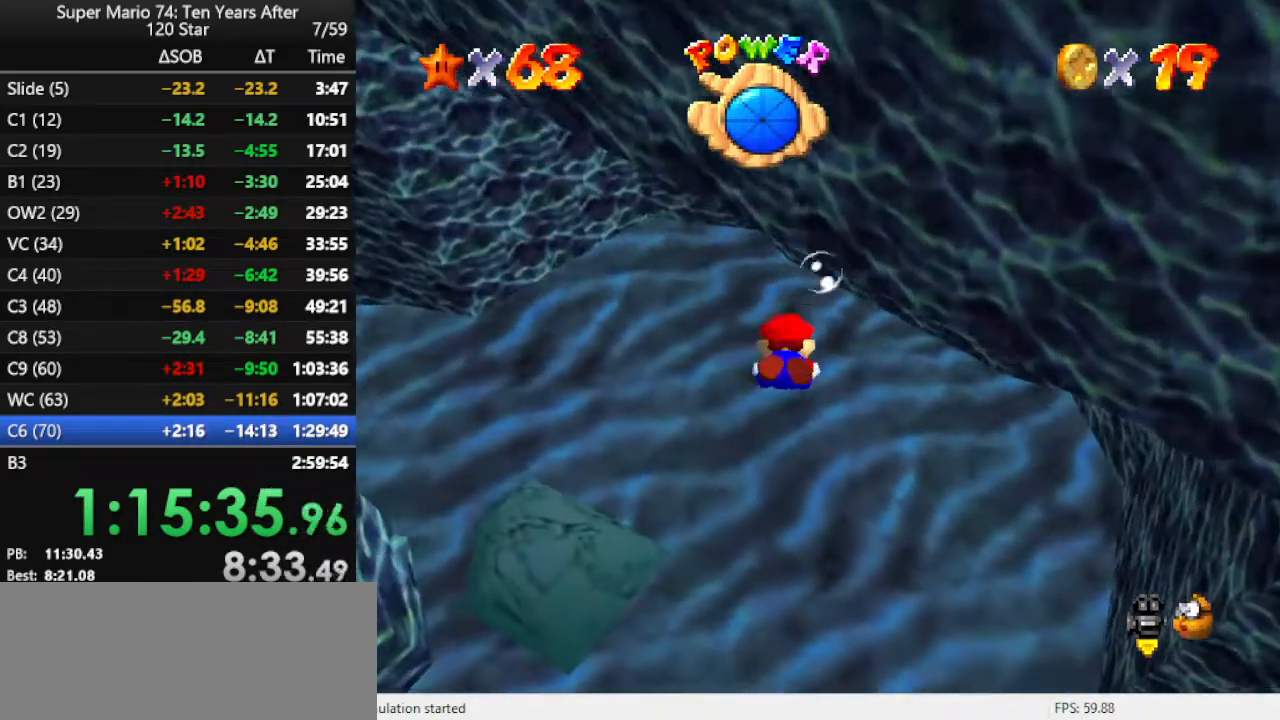
{"buttons": ["A"], "left_stick": "down", "events": [[67, "left_stick", "up-right"], [200, "A", "up"], [267, "left_stick", "center"], [433, "left_stick", "down"], [500, "A", "down"]]}
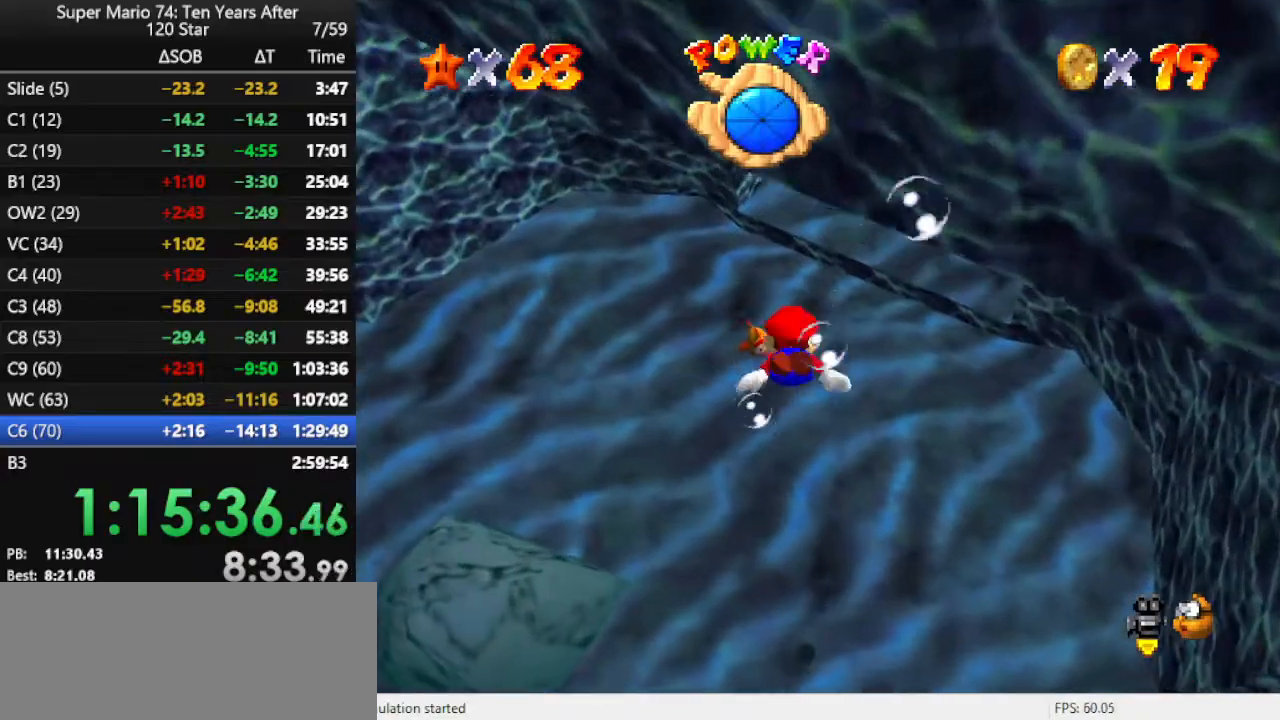
{"buttons": [], "left_stick": "center", "events": [[133, "left_stick", "down-right"], [333, "A", "up"], [433, "left_stick", "center"]]}
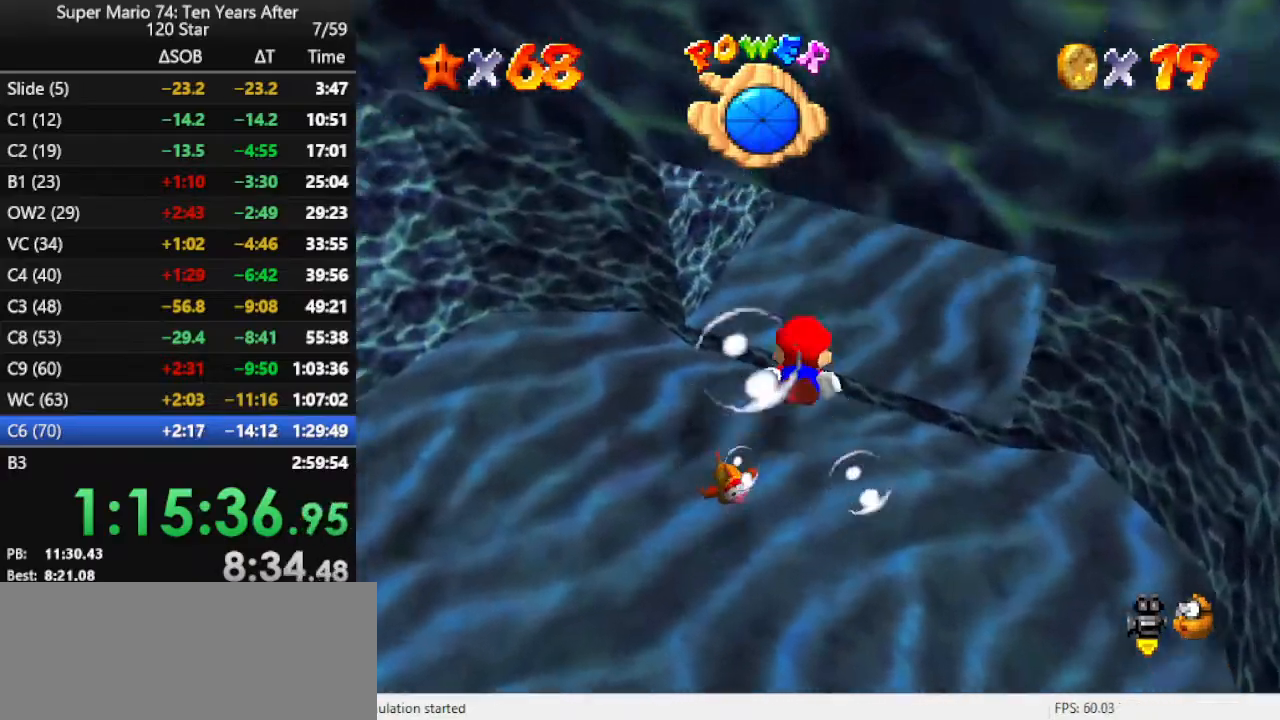
{"buttons": ["A"], "left_stick": "center", "events": [[133, "A", "down"]]}
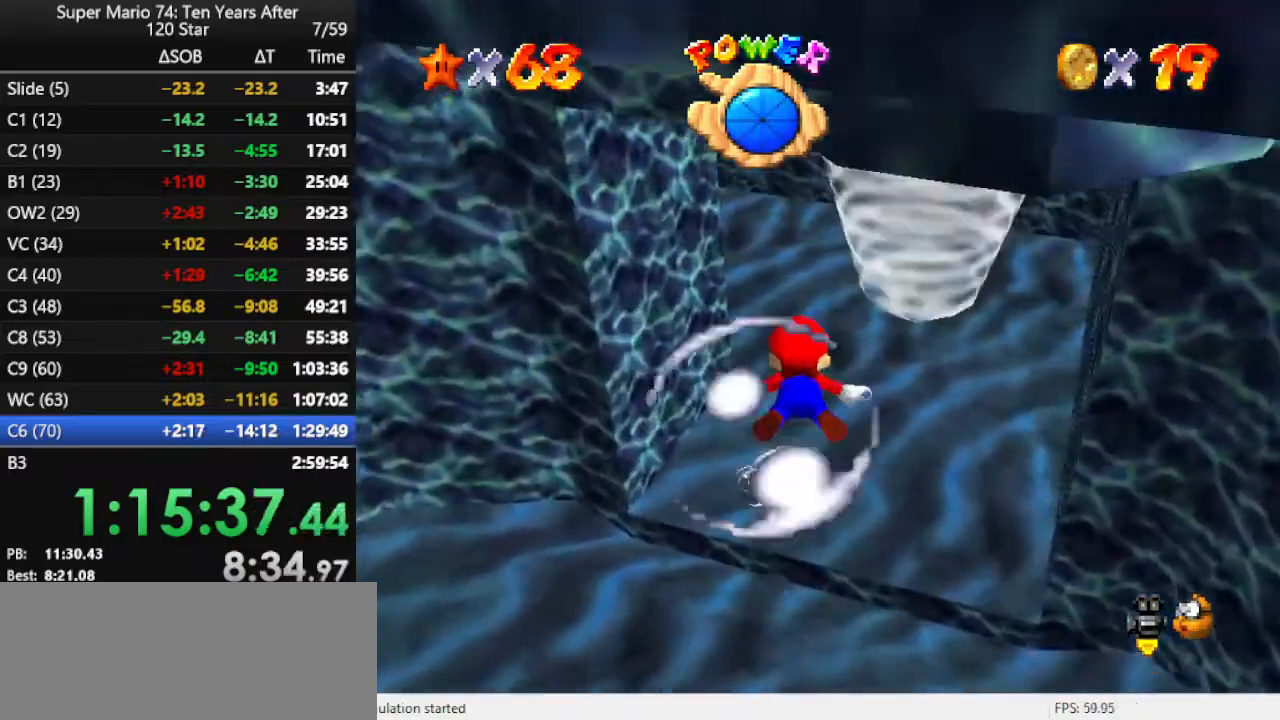
{"buttons": ["A"], "left_stick": "center", "events": [[33, "A", "up"], [233, "left_stick", "up"], [267, "A", "down"], [467, "left_stick", "center"]]}
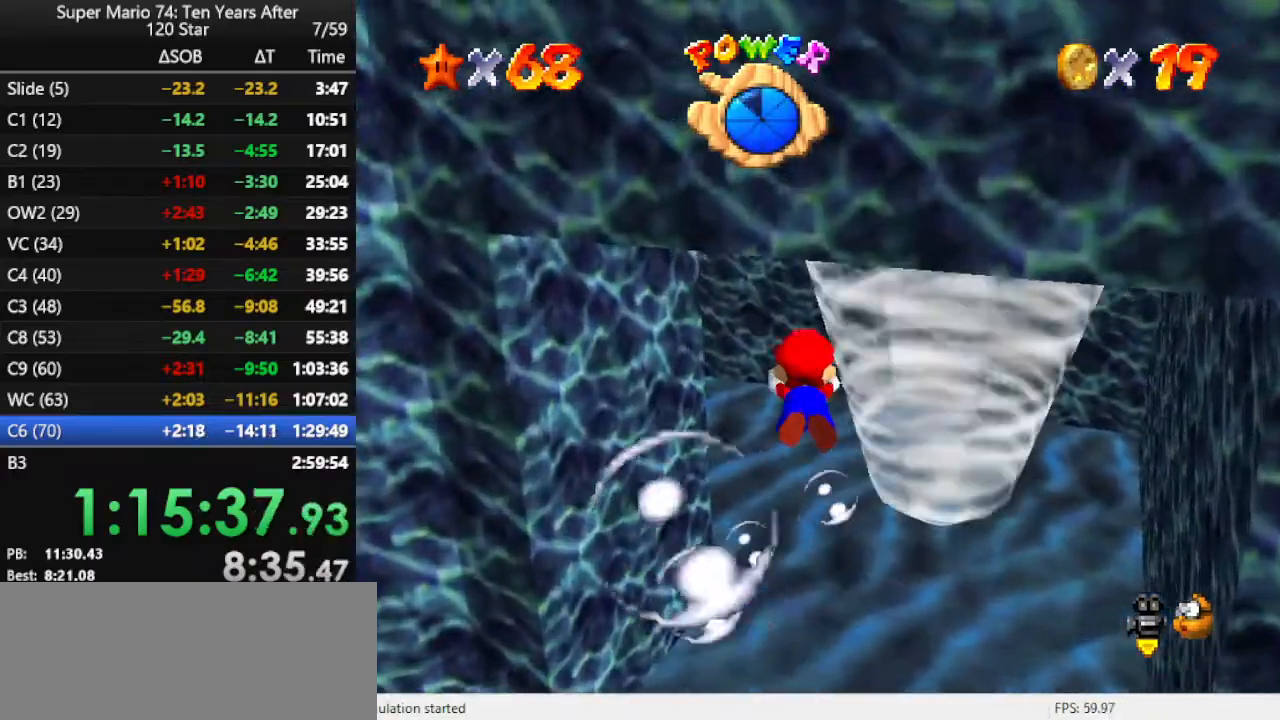
{"buttons": ["A"], "left_stick": "up", "events": [[133, "left_stick", "up"], [200, "A", "up"], [467, "A", "down"]]}
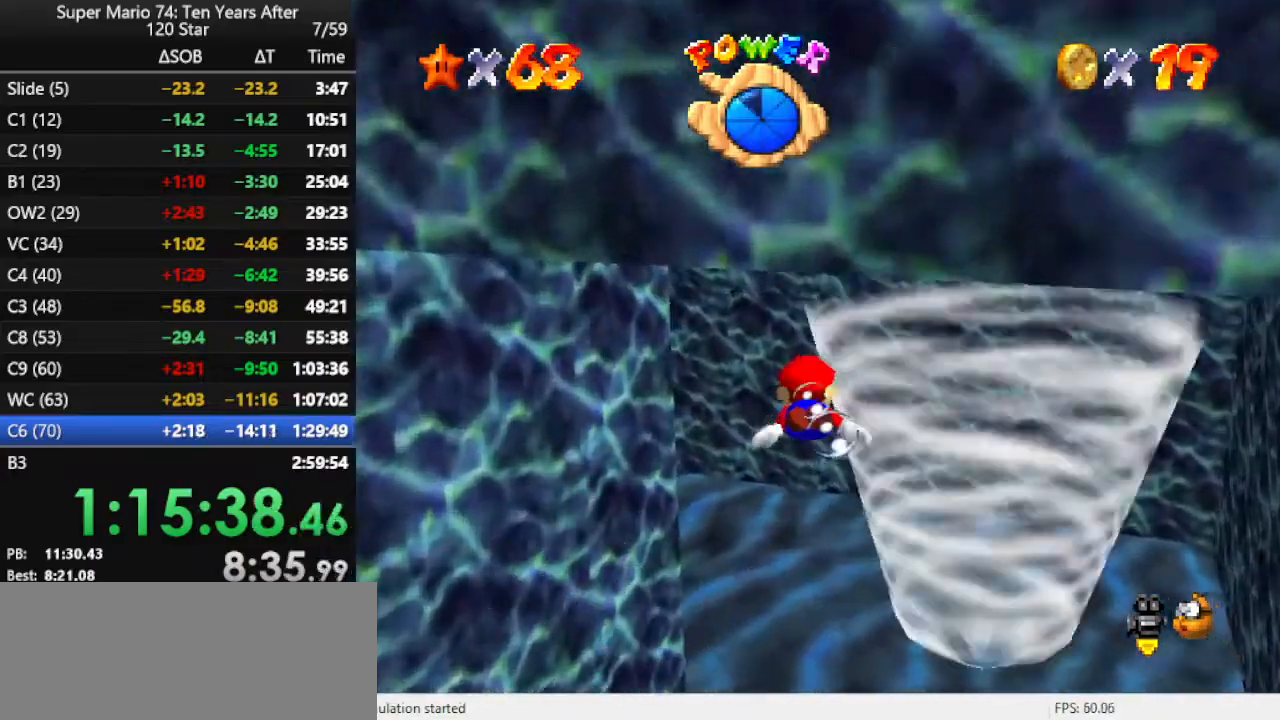
{"buttons": [], "left_stick": "up-left", "events": [[33, "left_stick", "up-left"], [333, "A", "up"]]}
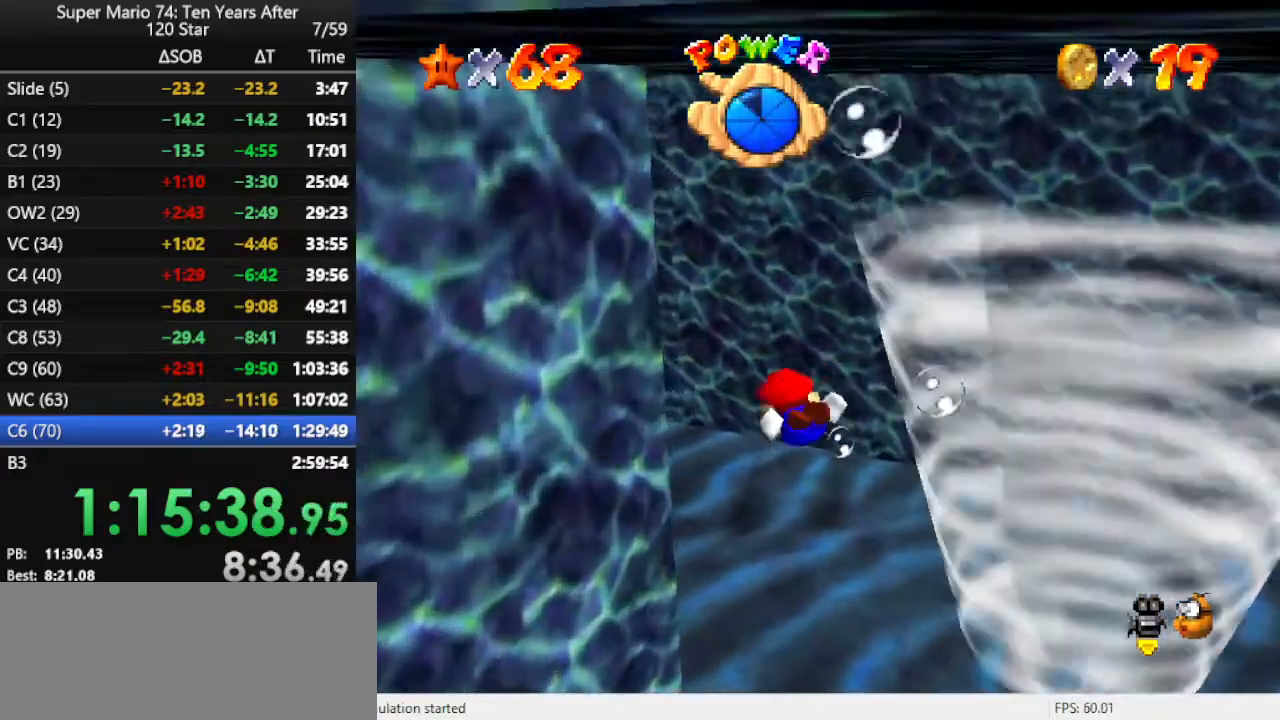
{"buttons": [], "left_stick": "left", "events": [[100, "A", "down"], [267, "left_stick", "center"], [333, "left_stick", "left"], [467, "A", "up"]]}
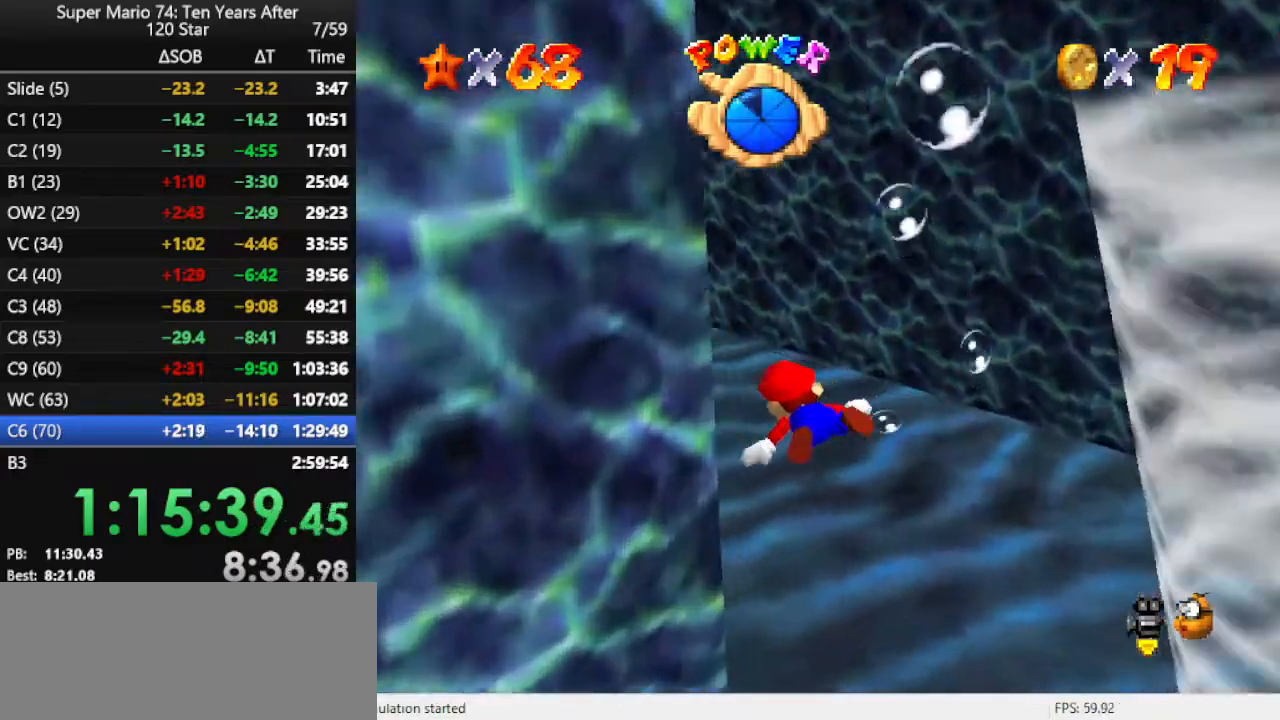
{"buttons": ["A"], "left_stick": "center", "events": [[133, "left_stick", "center"], [267, "A", "down"], [267, "left_stick", "down-left"], [367, "left_stick", "down"], [467, "left_stick", "center"]]}
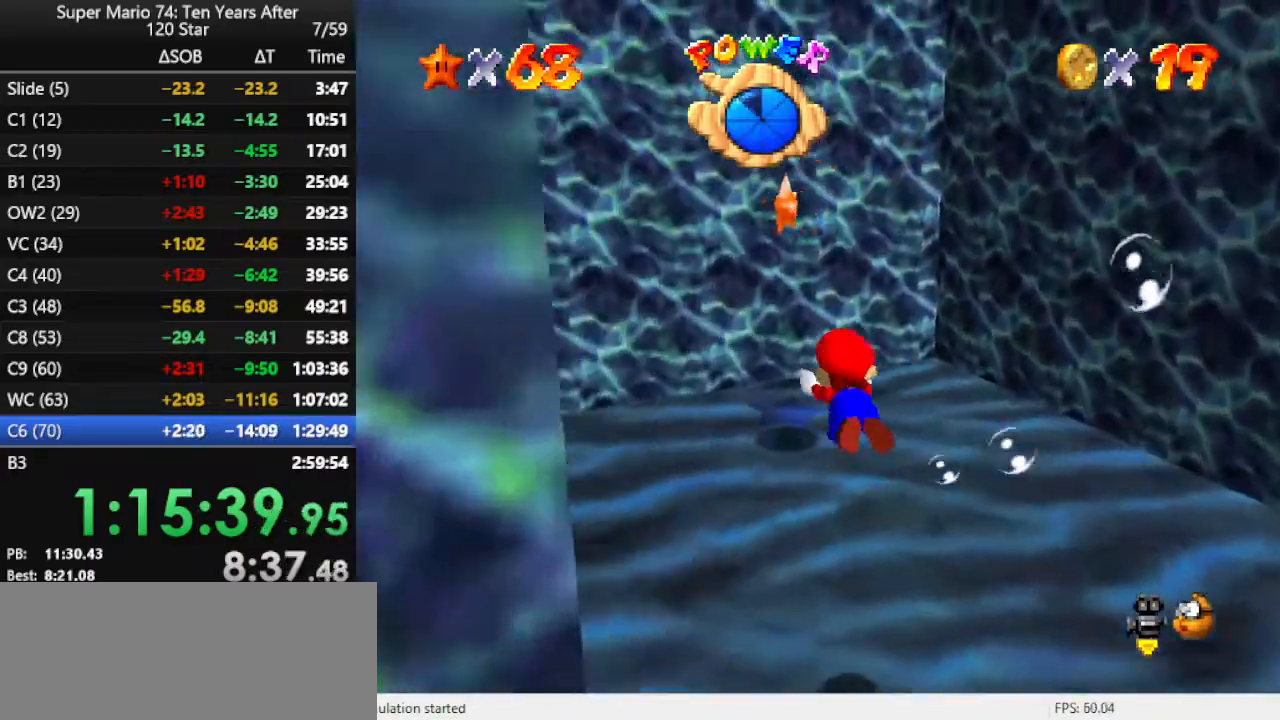
{"buttons": ["A"], "left_stick": "down-right", "events": [[133, "left_stick", "down"], [333, "A", "up"], [433, "A", "down"], [467, "left_stick", "down-right"]]}
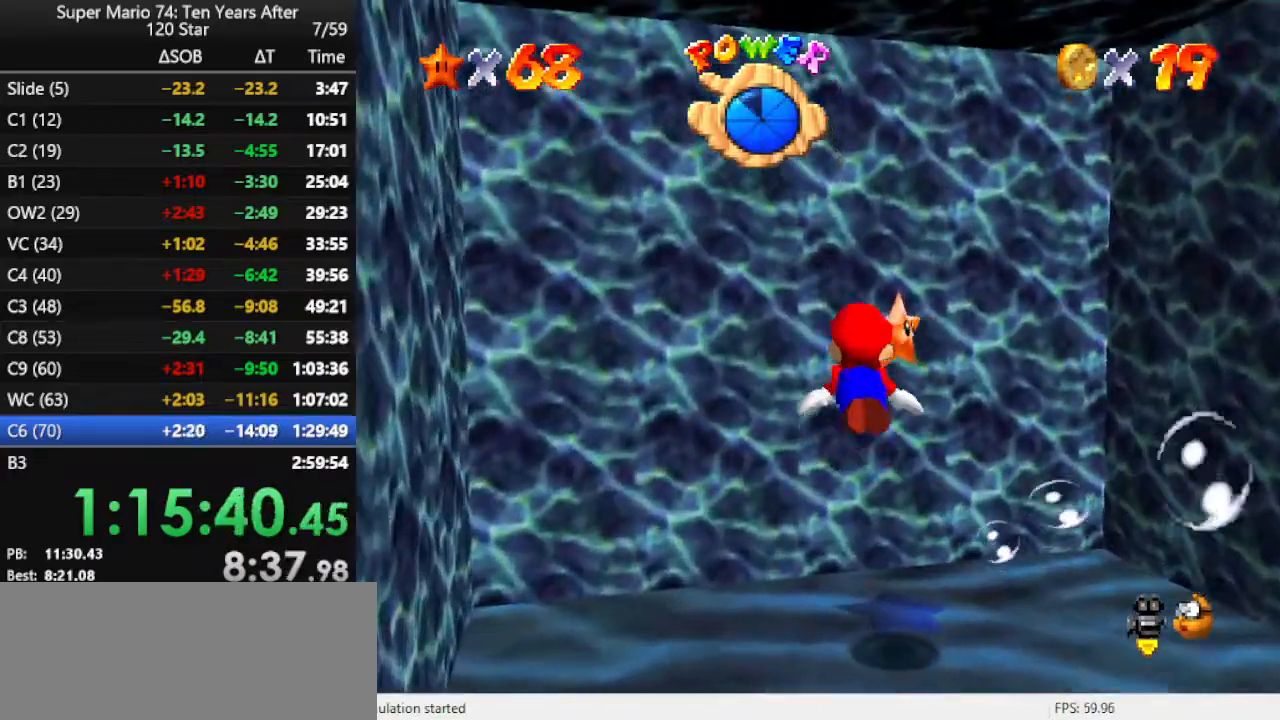
{"buttons": [], "left_stick": "up-right", "events": [[33, "left_stick", "right"], [200, "A", "up"], [233, "B", "down"], [233, "left_stick", "up-right"], [267, "B", "up"]]}
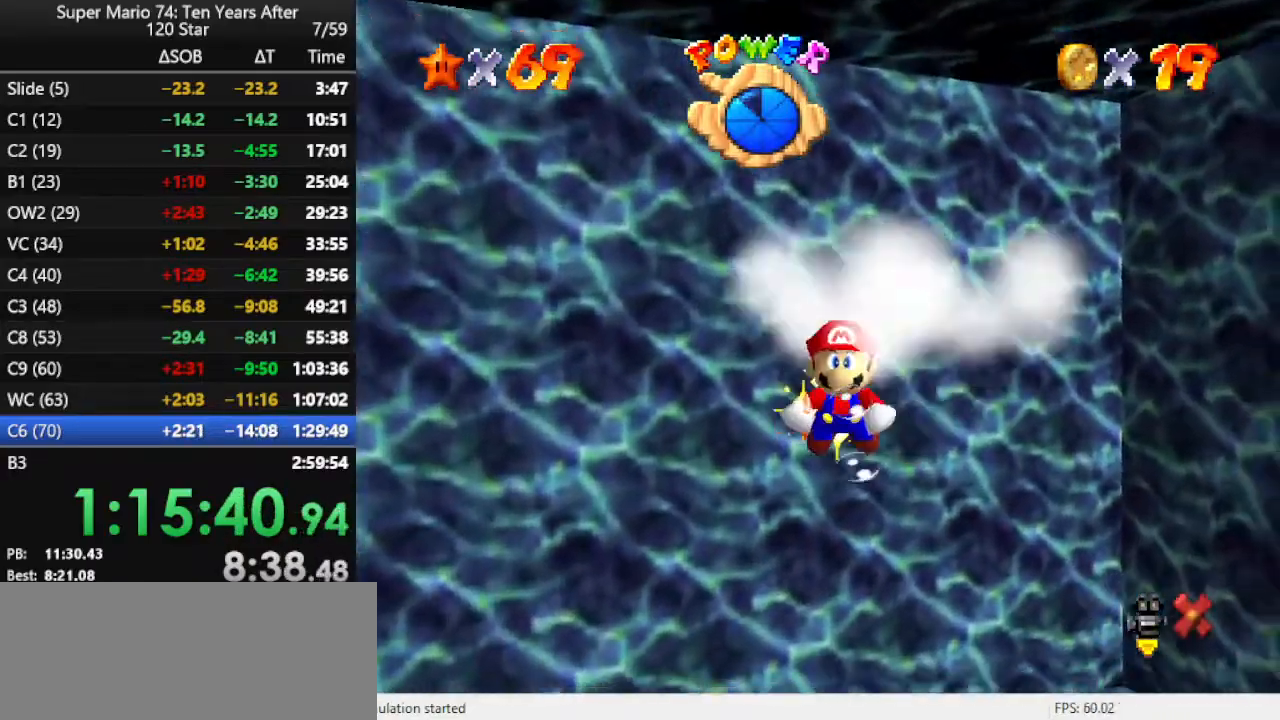
{"buttons": [], "left_stick": "center", "events": [[233, "left_stick", "center"]]}